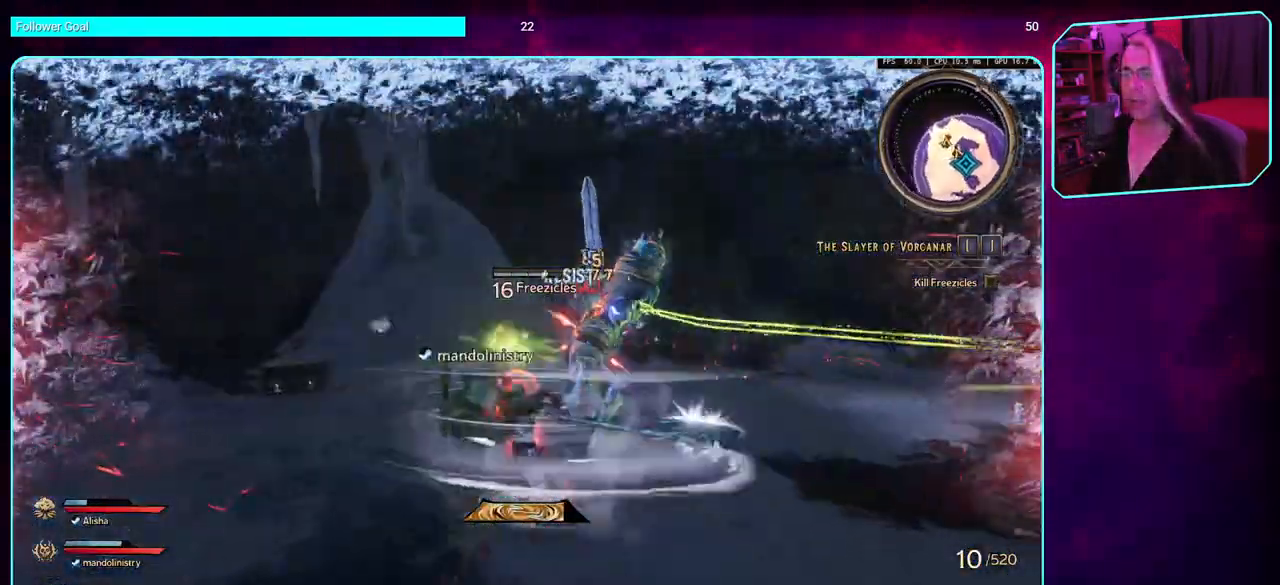
Gameplay with keyboard and mouse; each line is a JSON object with the keys and mouse buttons held at the frame after it. "events" lists presses ("down") and releases ("up") of "a", "ctrl", "d", "e", "q", "s", "shift", "space", "w", "mouse_left", "mouse_wheel", "mouse_right" and "mouse_mb4" between this image and that frame as [ms after this image, input, new state], when the widget could be followed in between. "mouse_left", "mouse_wheel", "mouse_right", "mouse_mb4" = the "left", "wheel", "right", "mb4" buttons of the "mouse" list. No other keys are recorded. "wheel" means that the mouse wheel is clicked or scrolled. Mouse movement is not recorded. Not read: mouse_mb5.
{"keys": ["a", "w"], "mouse": [], "events": []}
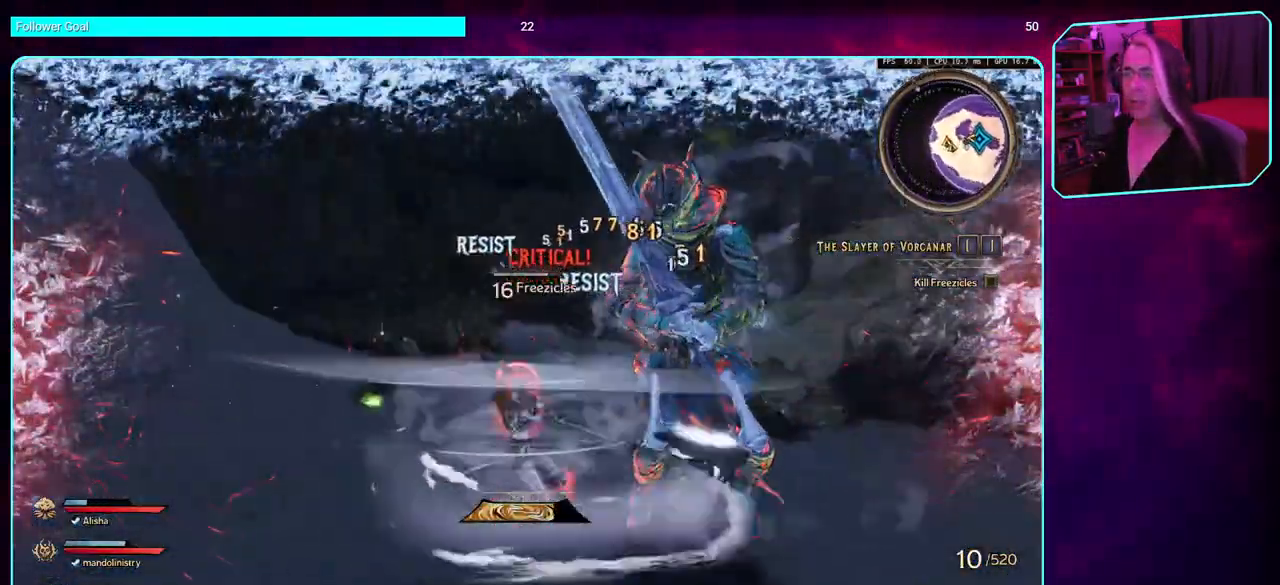
{"keys": ["a", "w"], "mouse": [], "events": []}
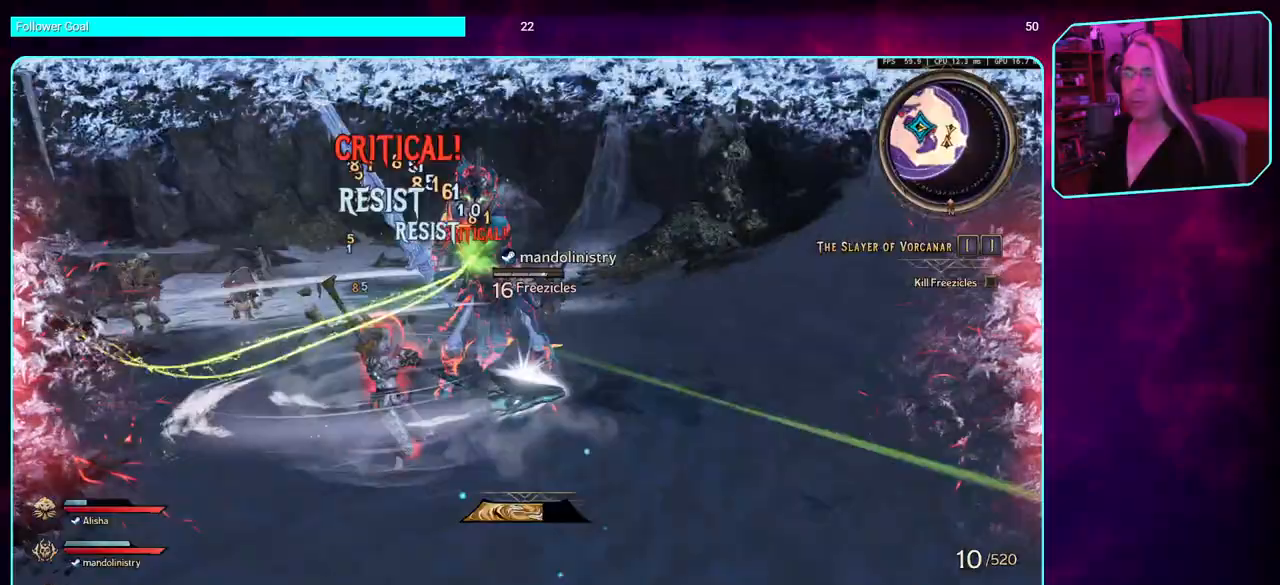
{"keys": ["a", "w"], "mouse": [], "events": []}
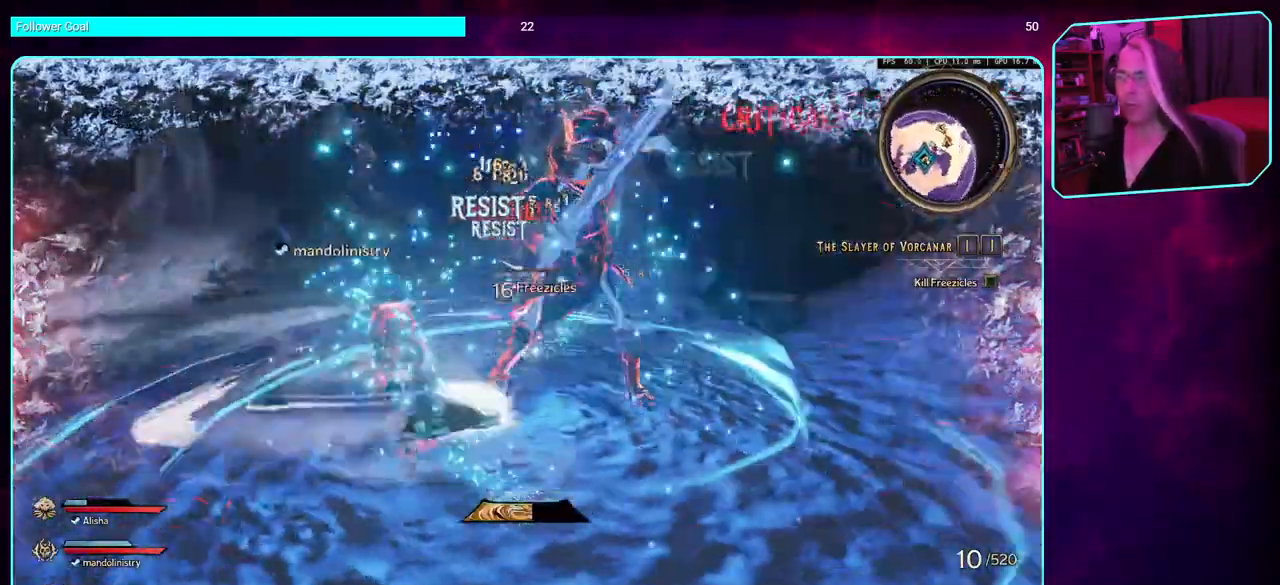
{"keys": ["a", "w"], "mouse": [], "events": []}
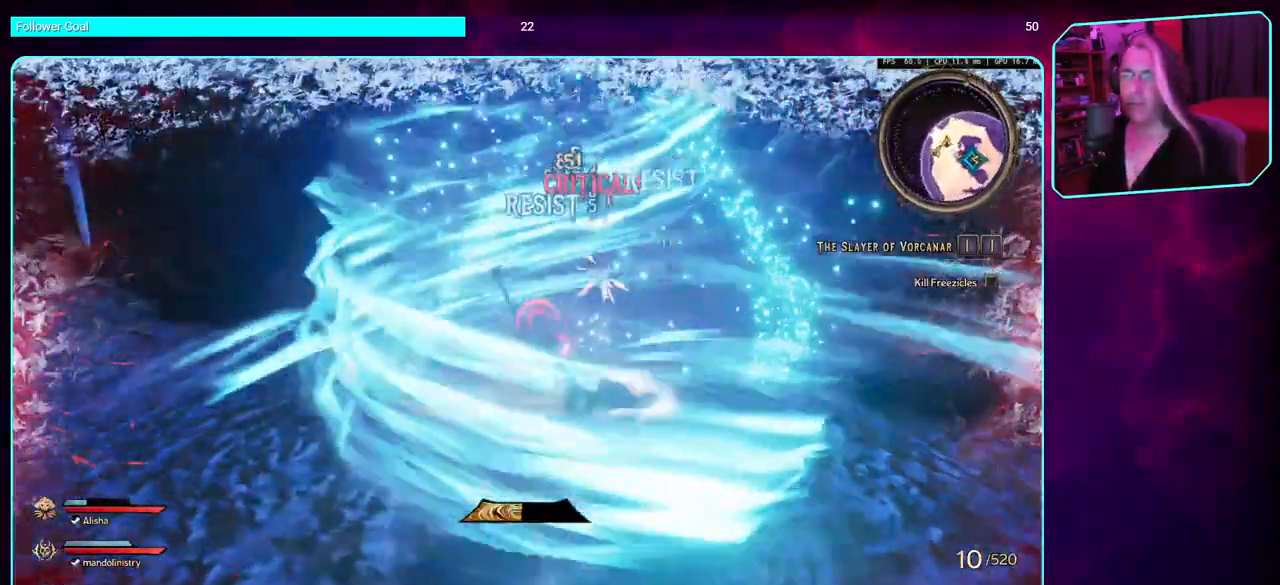
{"keys": ["a", "w"], "mouse": [], "events": []}
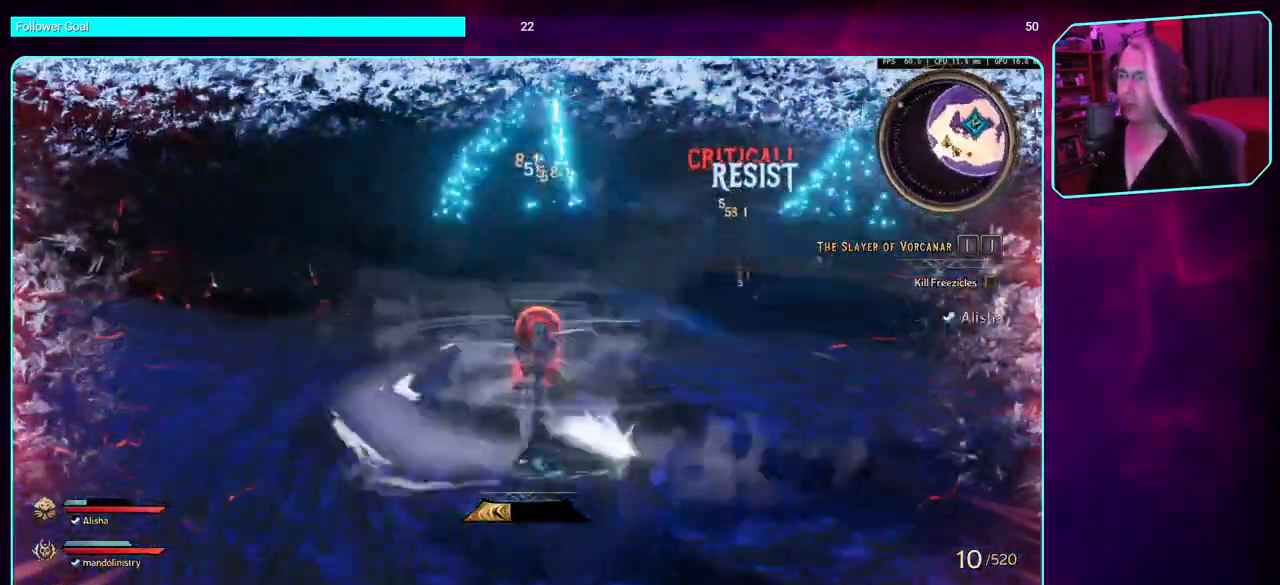
{"keys": ["a"], "mouse": [], "events": [[450, "w", "up"]]}
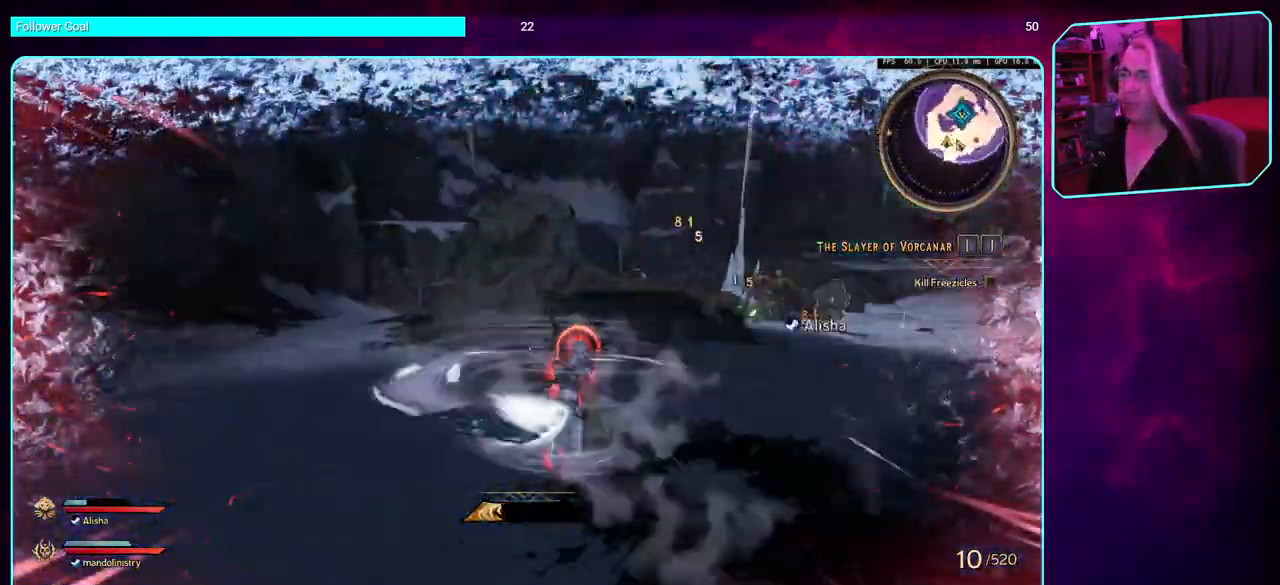
{"keys": ["d", "w"], "mouse": [], "events": [[67, "w", "down"], [167, "a", "up"], [217, "d", "down"]]}
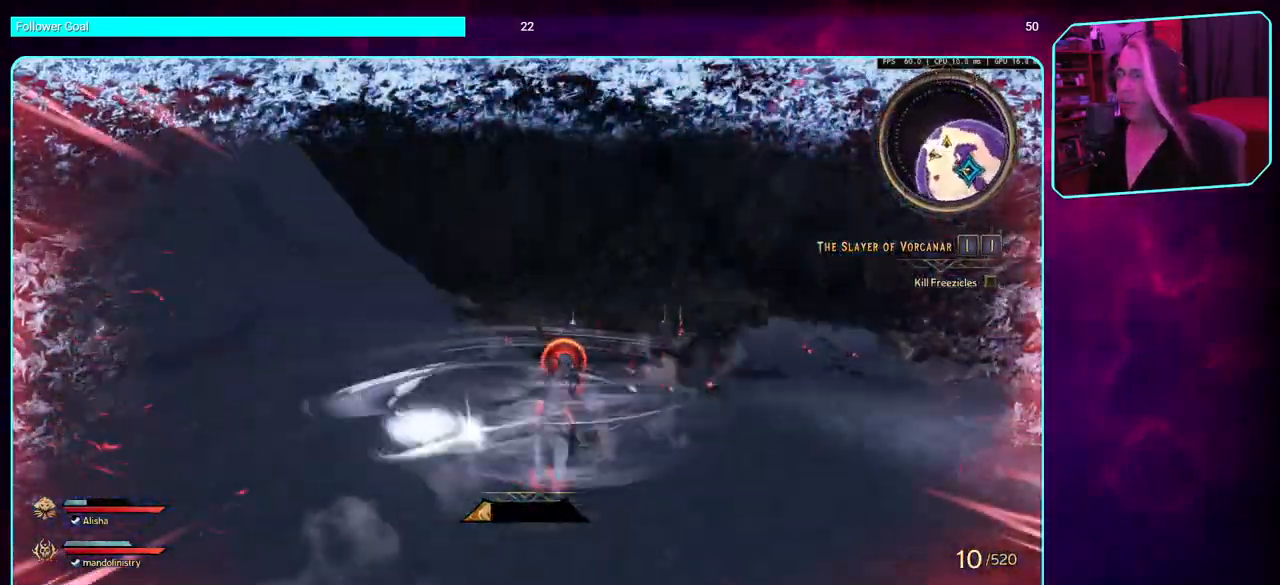
{"keys": ["d", "w"], "mouse": [], "events": []}
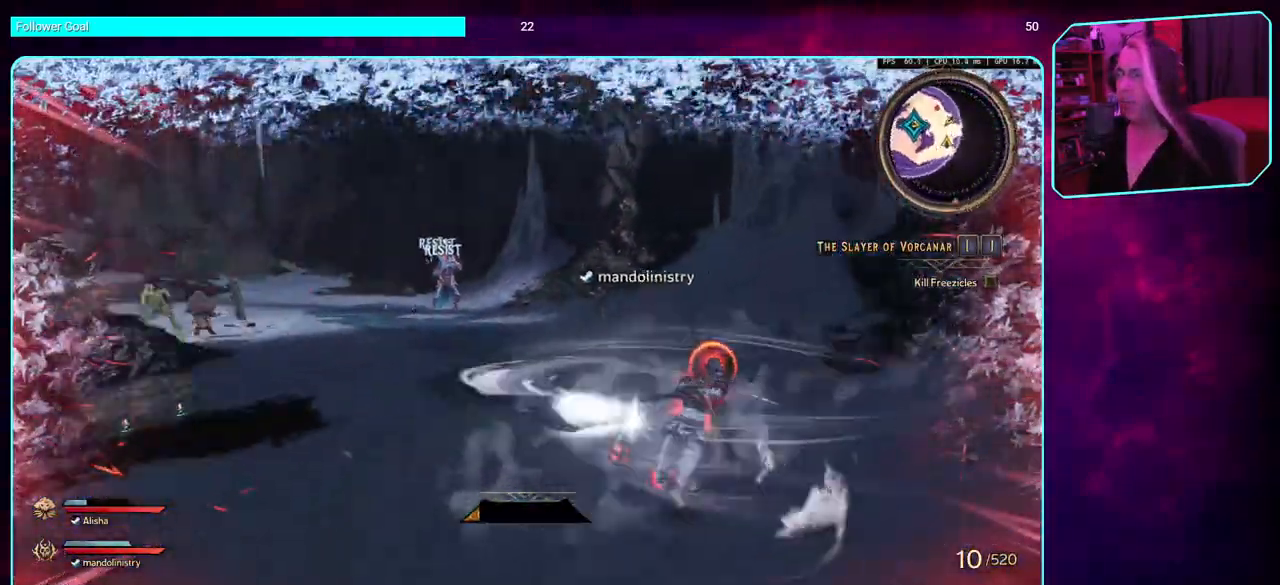
{"keys": ["d", "w"], "mouse": [], "events": []}
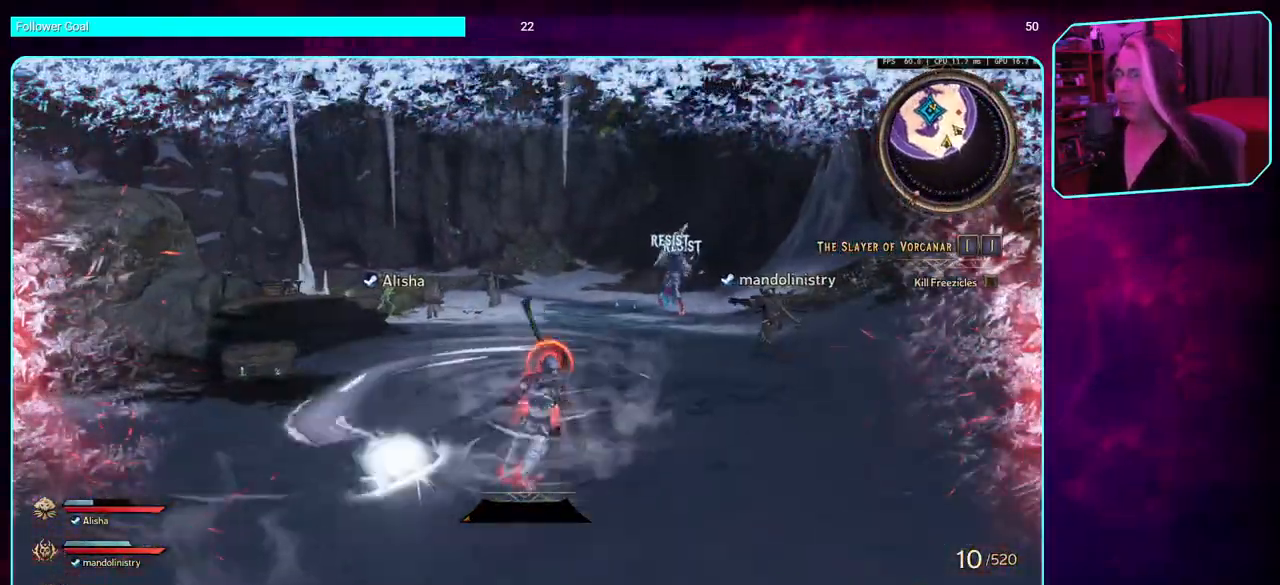
{"keys": ["d", "w"], "mouse": [], "events": []}
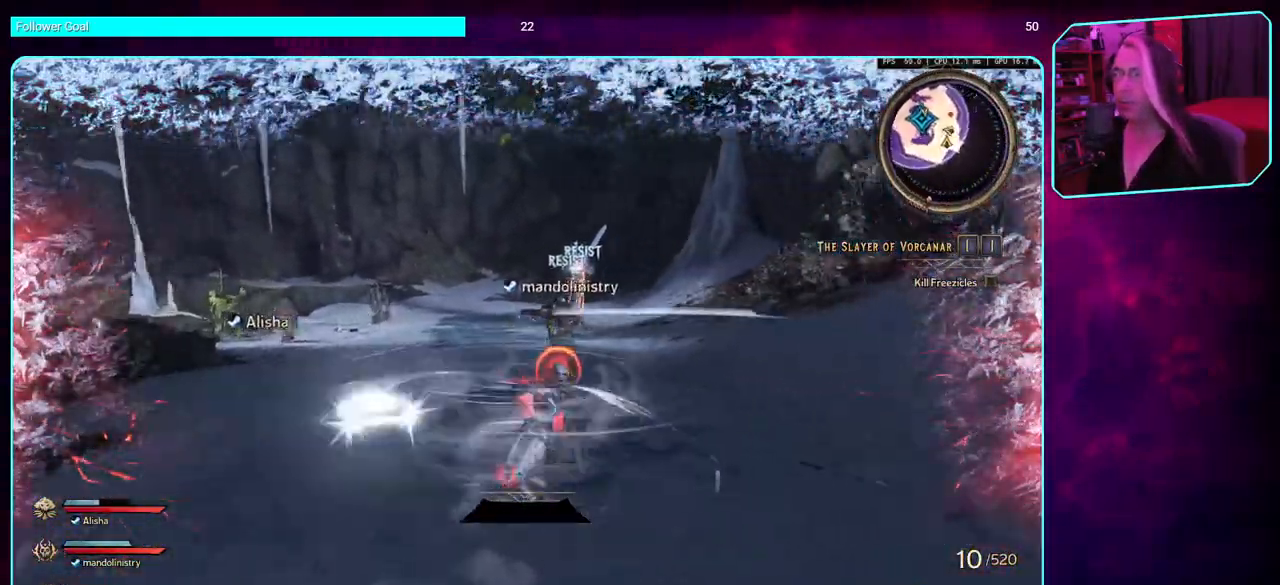
{"keys": ["w"], "mouse": [], "events": [[50, "d", "up"]]}
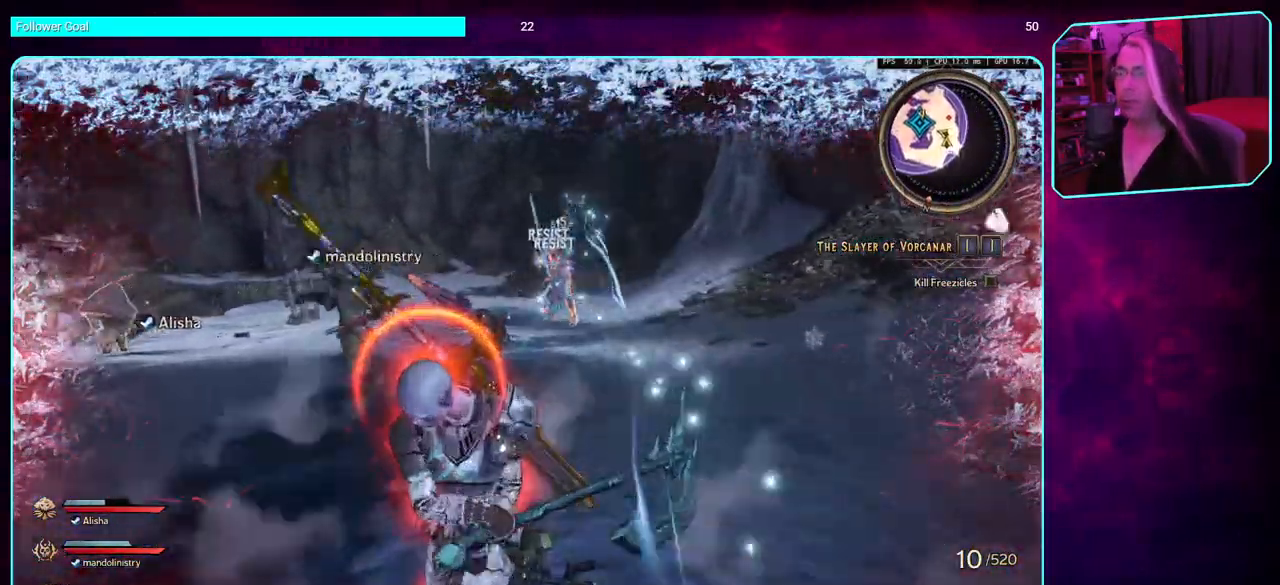
{"keys": ["w"], "mouse": ["left"], "events": [[500, "mouse_left", "down"]]}
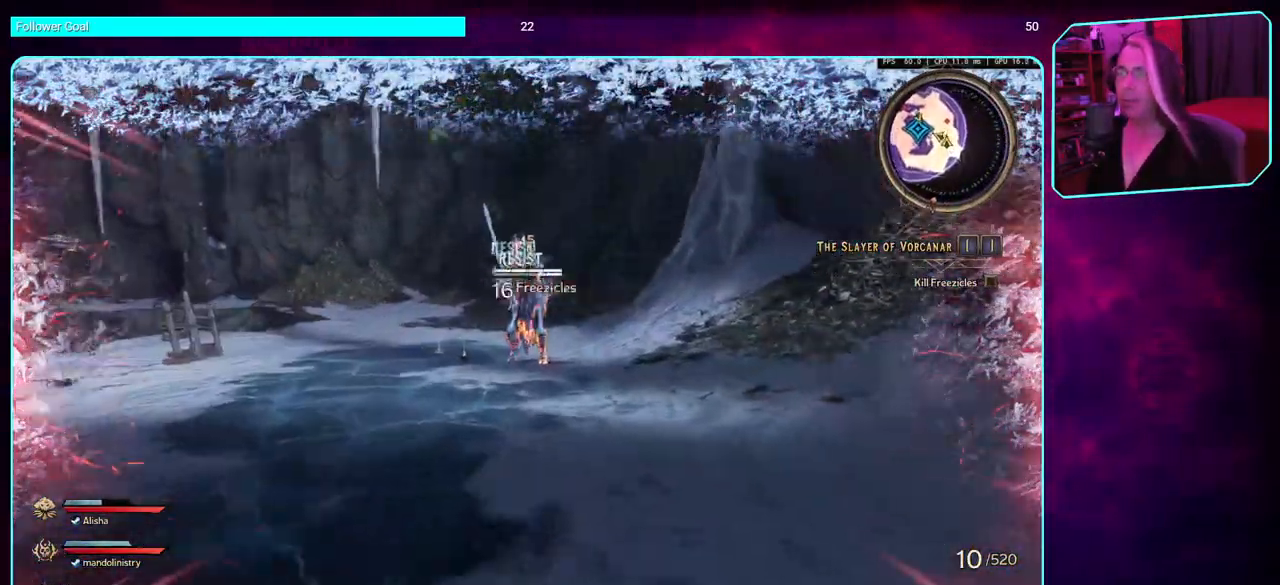
{"keys": ["a", "w"], "mouse": ["left"], "events": [[467, "a", "down"]]}
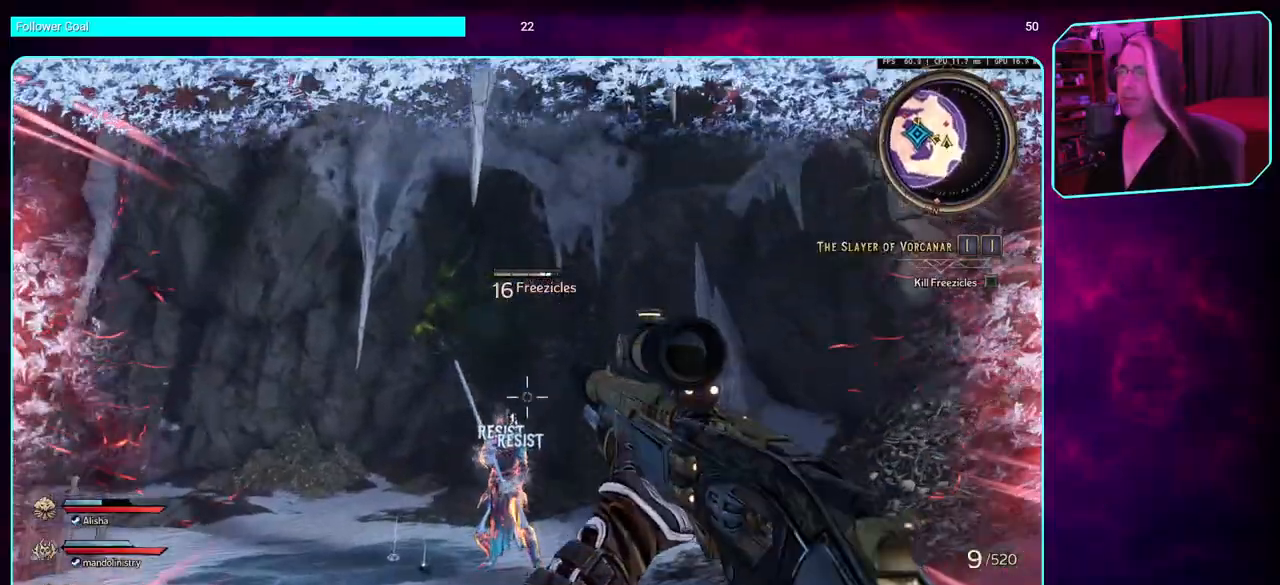
{"keys": ["a", "w"], "mouse": ["left"], "events": [[84, "space", "down"], [184, "space", "up"], [334, "mouse_mb4", "down"], [450, "mouse_mb4", "up"]]}
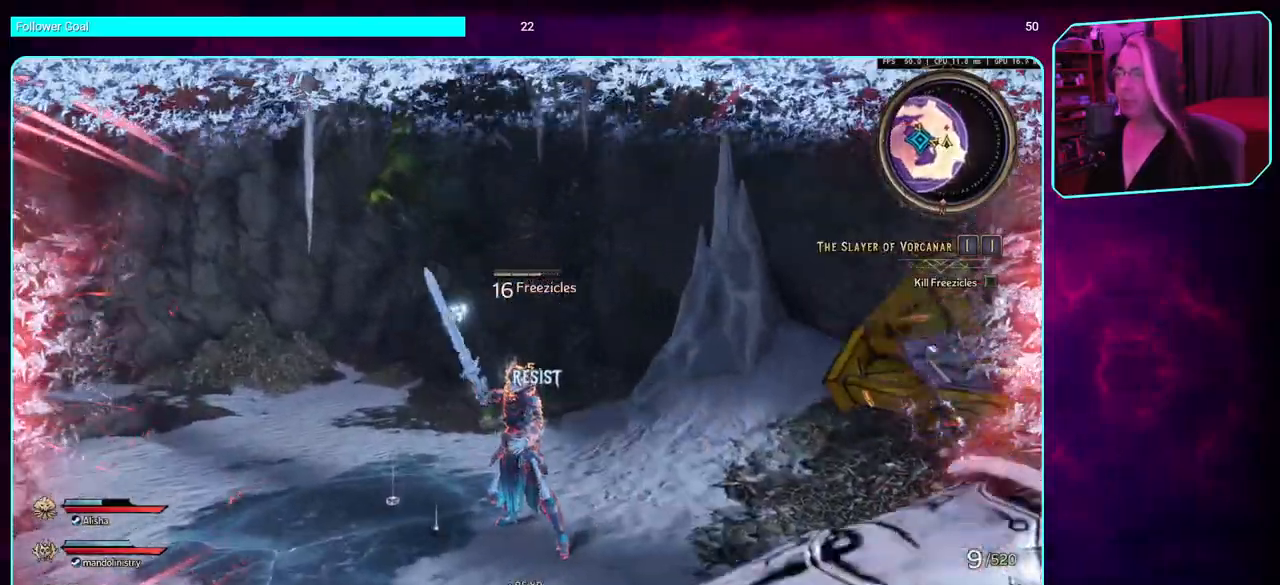
{"keys": ["a", "w"], "mouse": ["left"], "events": [[50, "mouse_mb4", "down"], [217, "mouse_mb4", "up"], [317, "mouse_mb4", "down"], [484, "mouse_mb4", "up"]]}
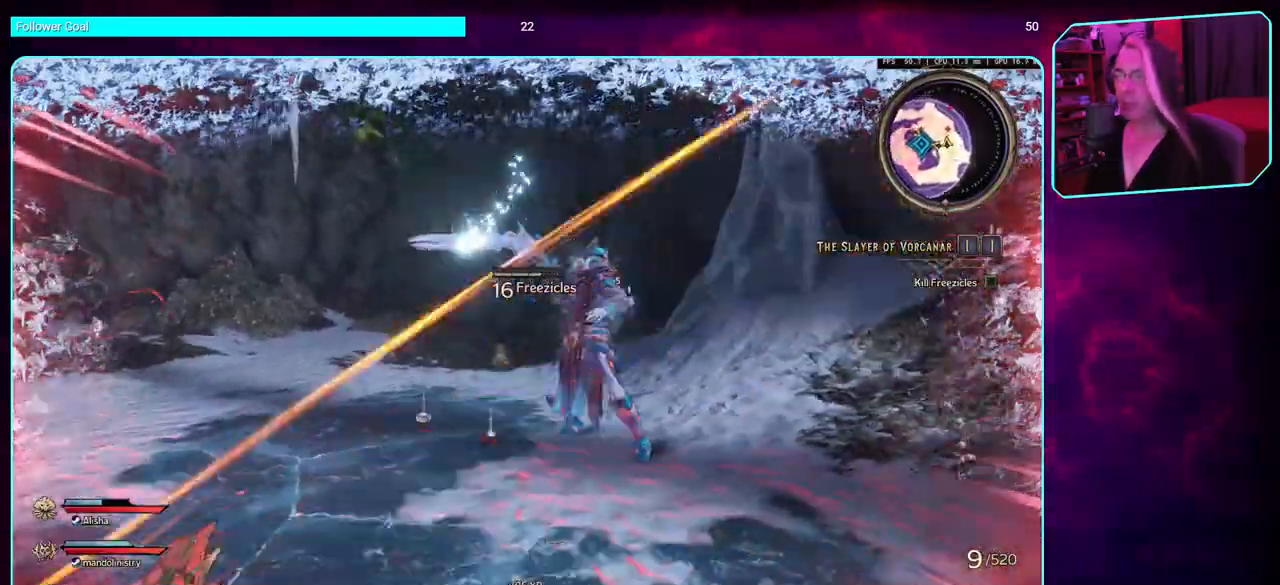
{"keys": ["shift", "w"], "mouse": [], "events": [[100, "a", "up"], [234, "mouse_left", "up"], [400, "shift", "down"]]}
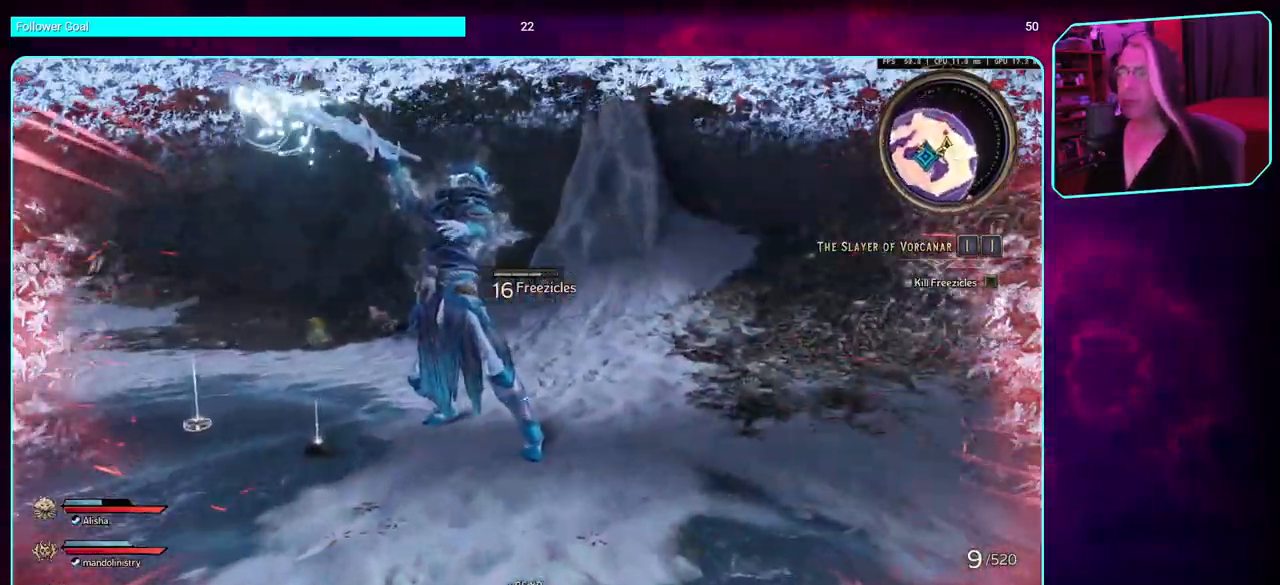
{"keys": ["w"], "mouse": ["mb4"], "events": [[84, "shift", "up"], [217, "mouse_mb4", "down"], [350, "mouse_mb4", "up"], [417, "mouse_mb4", "down"]]}
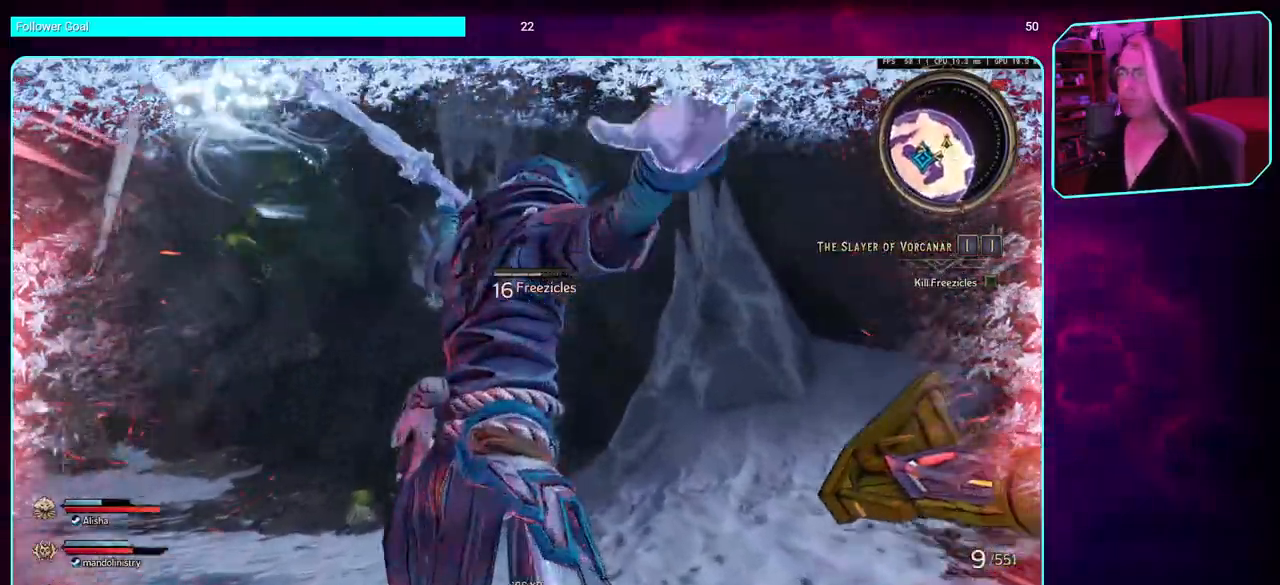
{"keys": [], "mouse": [], "events": [[34, "mouse_mb4", "up"], [84, "w", "up"], [100, "mouse_mb4", "down"], [217, "mouse_mb4", "up"], [284, "mouse_mb4", "down"], [434, "mouse_mb4", "up"]]}
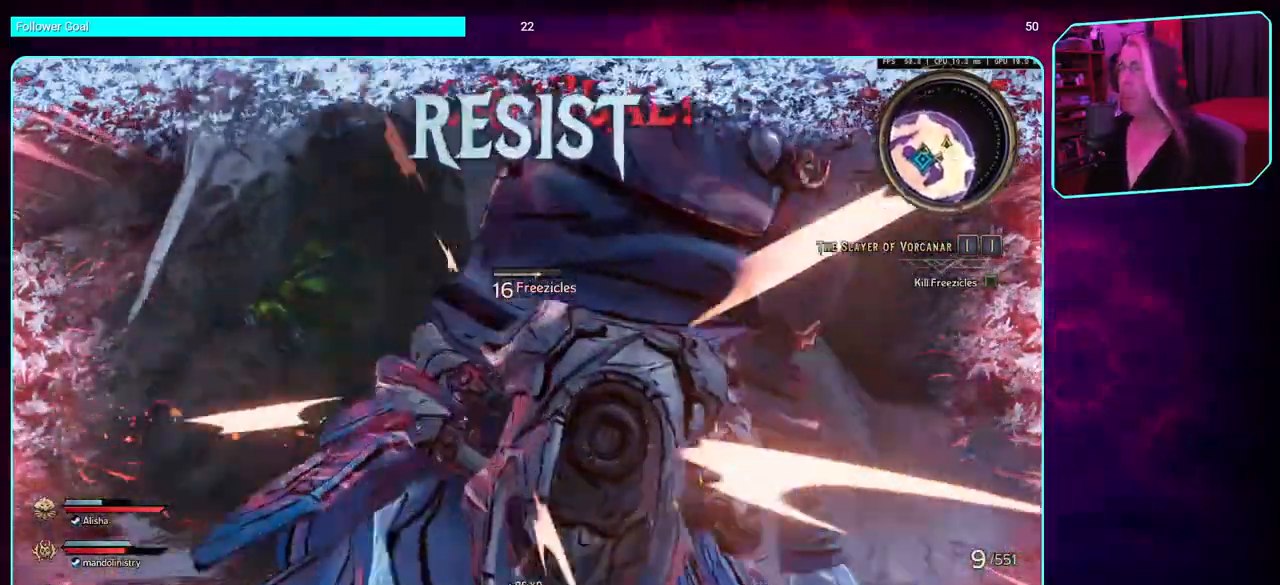
{"keys": [], "mouse": ["mb4"], "events": [[17, "mouse_mb4", "down"], [150, "mouse_mb4", "up"], [217, "mouse_mb4", "down"], [367, "mouse_mb4", "up"], [417, "mouse_mb4", "down"]]}
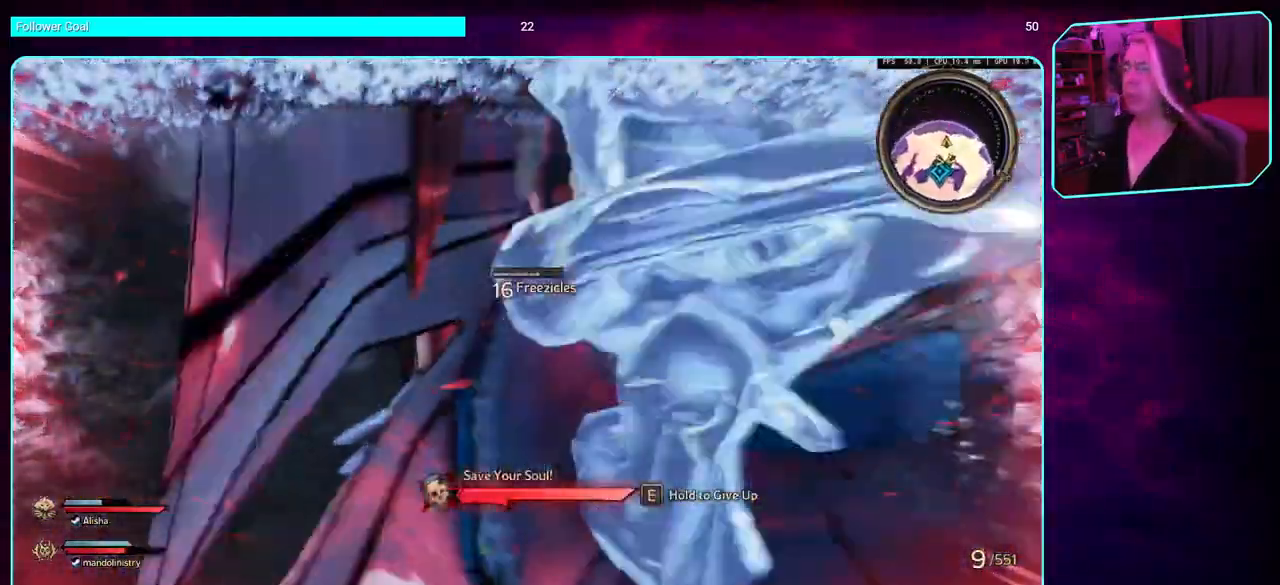
{"keys": [], "mouse": ["mb4"], "events": [[67, "mouse_mb4", "up"], [150, "mouse_mb4", "down"], [300, "mouse_mb4", "up"], [367, "mouse_mb4", "down"]]}
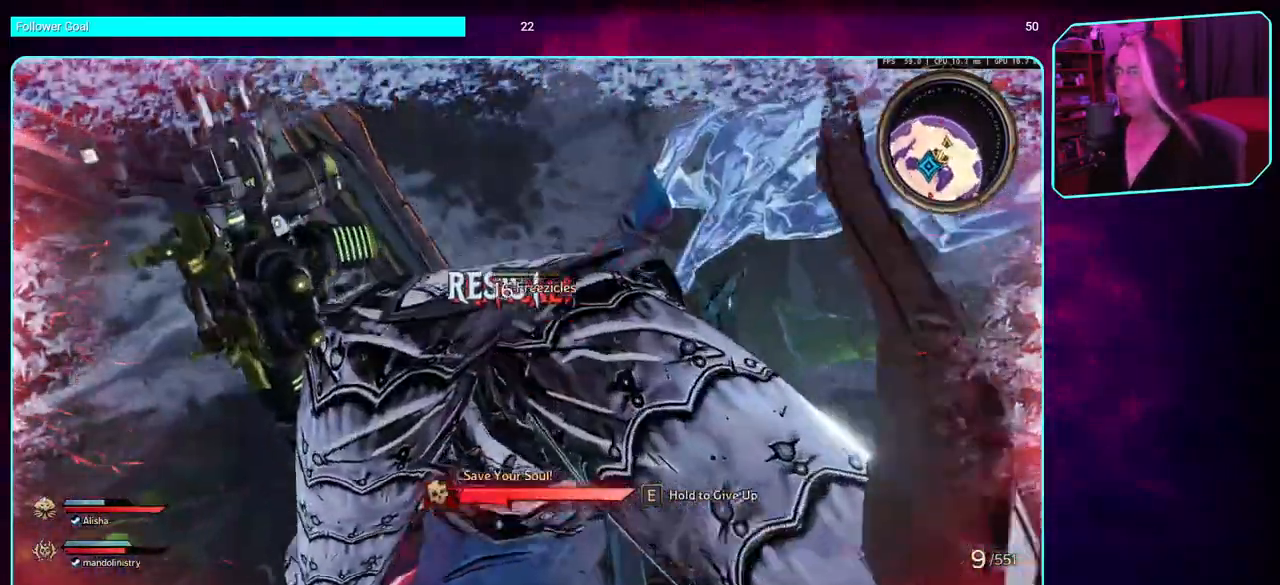
{"keys": [], "mouse": ["mb4"], "events": [[50, "mouse_mb4", "up"], [134, "mouse_mb4", "down"], [284, "mouse_mb4", "up"], [417, "mouse_mb4", "down"]]}
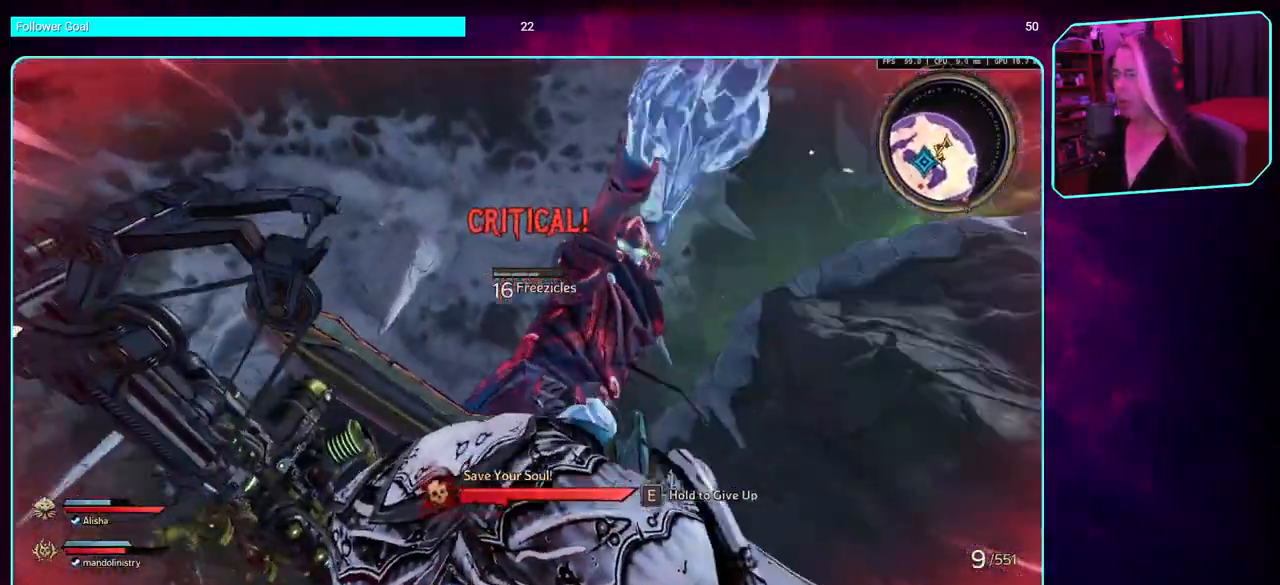
{"keys": [], "mouse": ["mb4"], "events": [[134, "mouse_mb4", "up"], [234, "mouse_mb4", "down"], [400, "mouse_mb4", "up"], [467, "mouse_mb4", "down"]]}
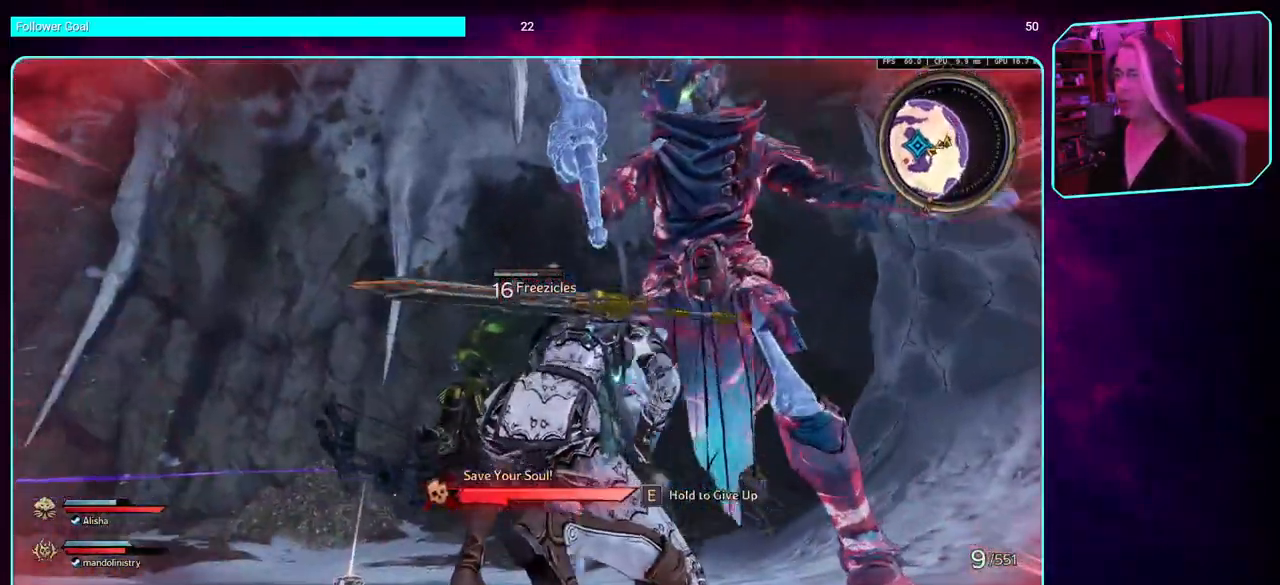
{"keys": [], "mouse": [], "events": [[150, "mouse_mb4", "up"]]}
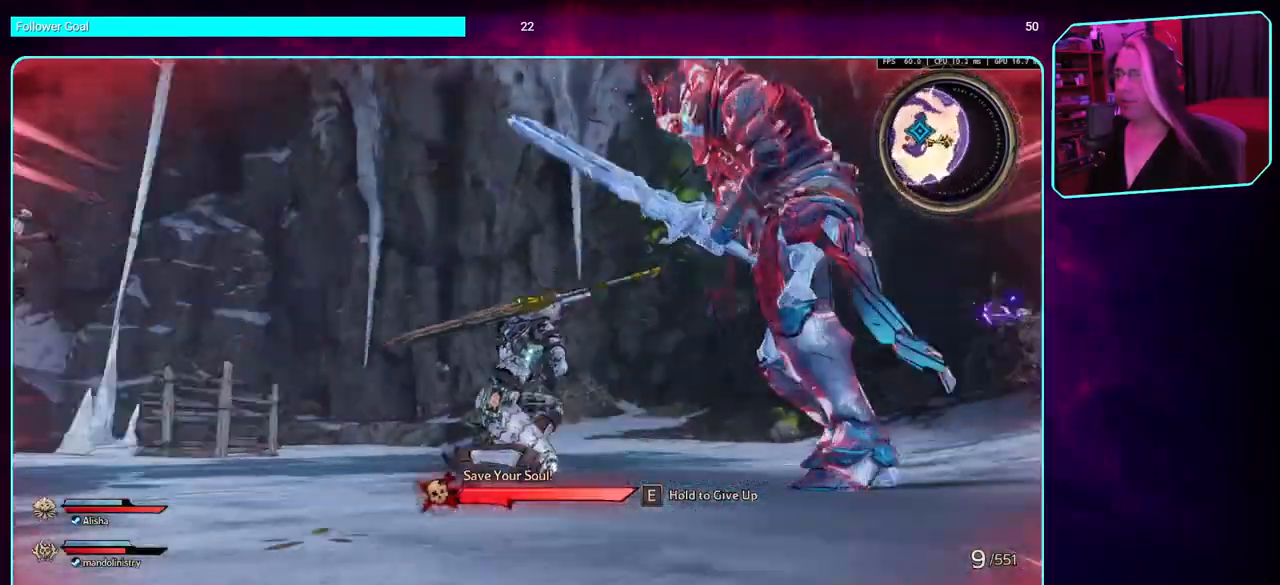
{"keys": ["w"], "mouse": [], "events": [[17, "a", "down"], [150, "w", "down"], [200, "a", "up"]]}
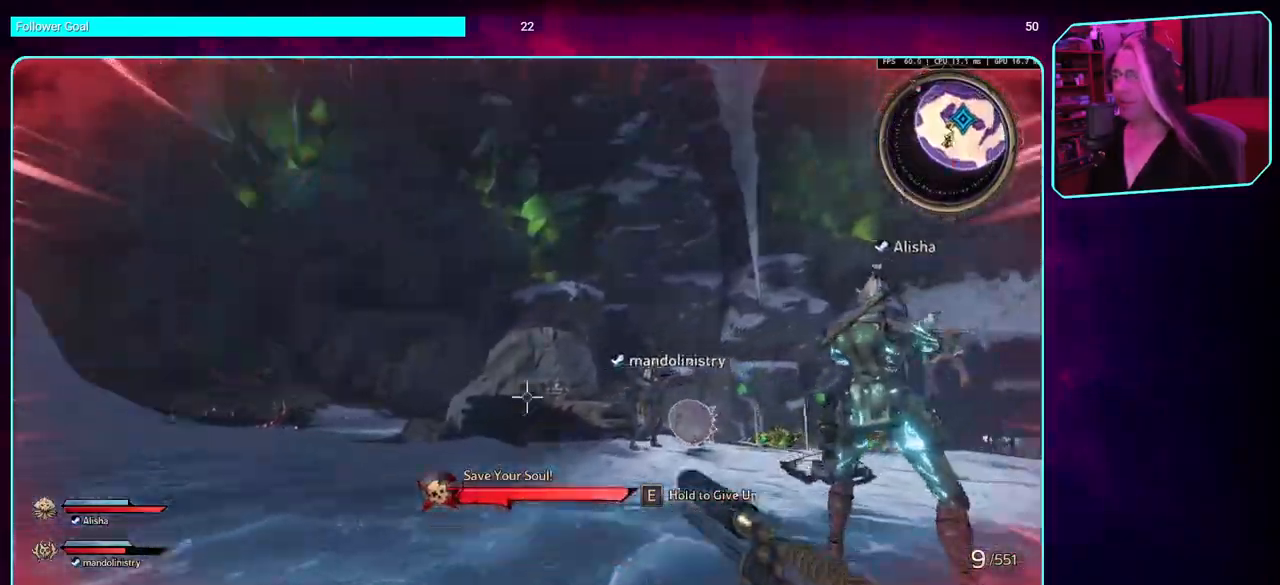
{"keys": ["w"], "mouse": [], "events": []}
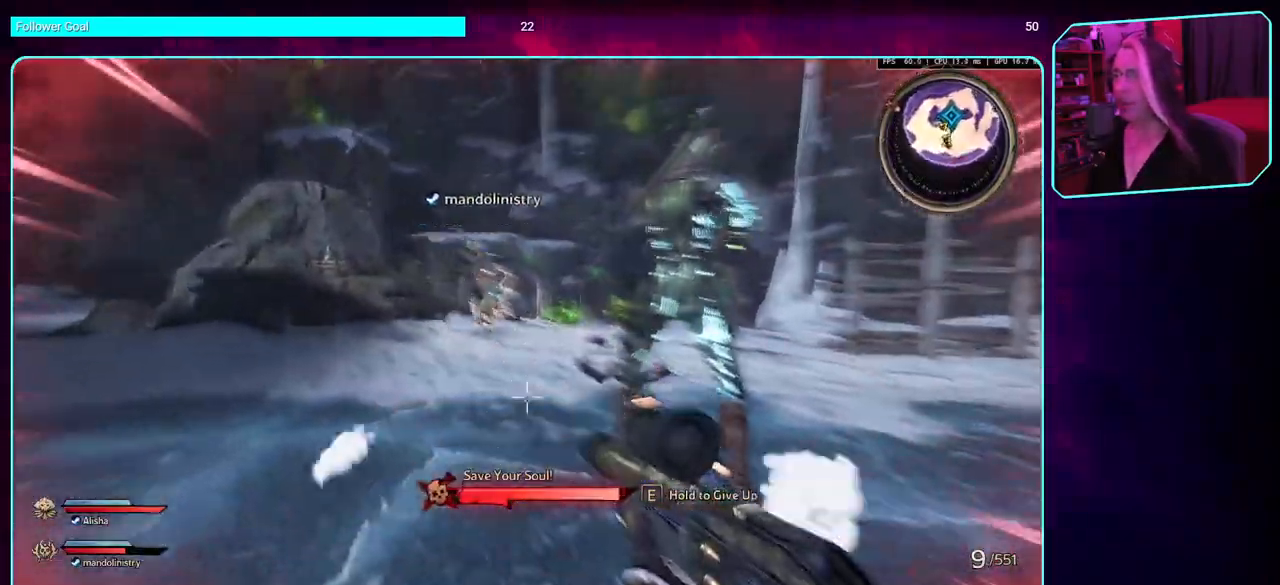
{"keys": ["w"], "mouse": [], "events": []}
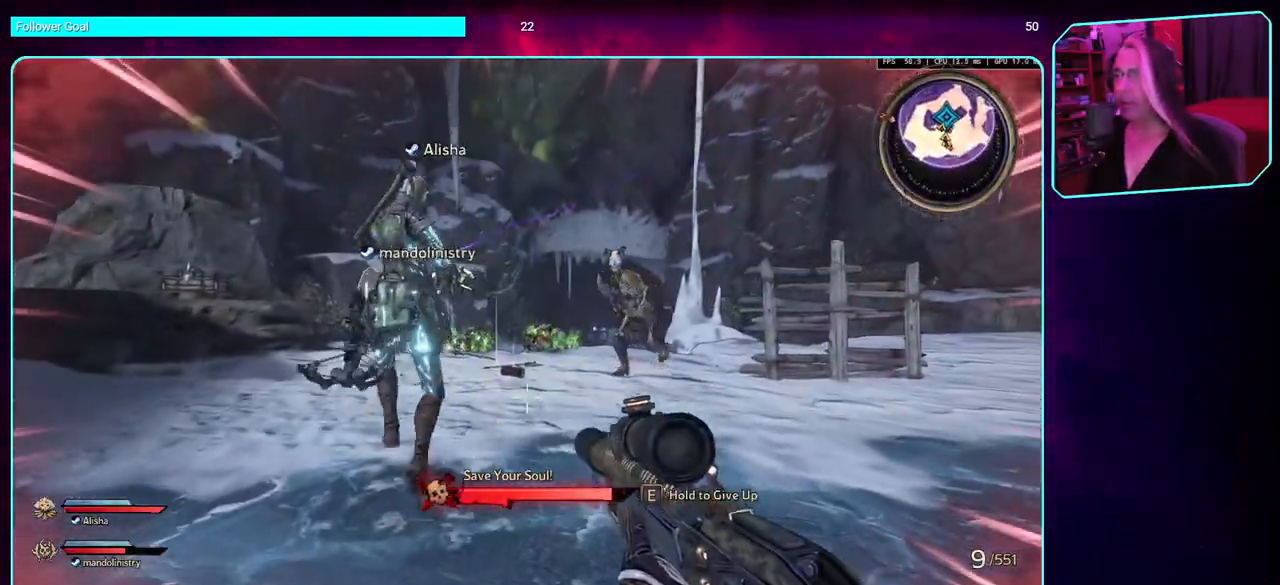
{"keys": ["w"], "mouse": [], "events": []}
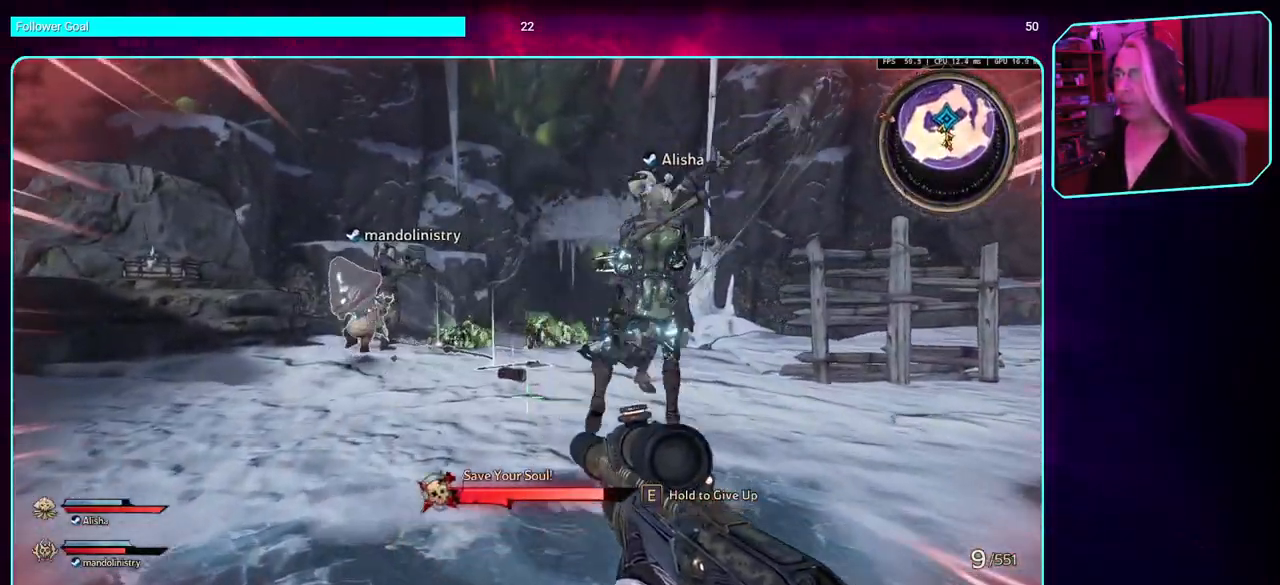
{"keys": ["w"], "mouse": [], "events": []}
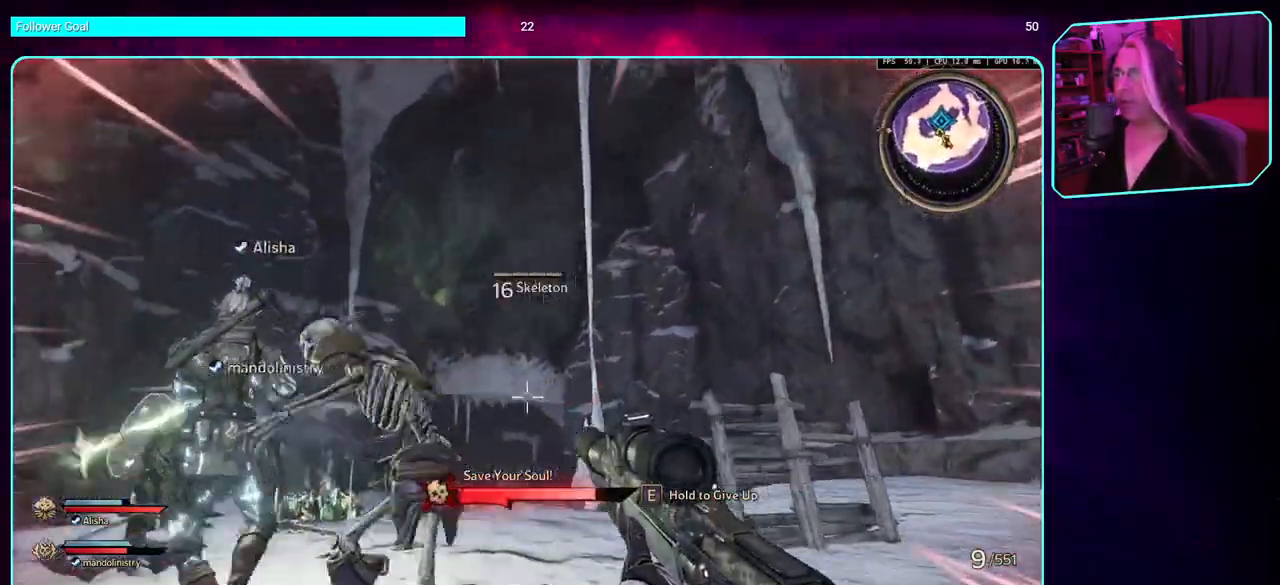
{"keys": ["d", "w"], "mouse": ["left"], "events": [[450, "d", "down"], [450, "mouse_left", "down"]]}